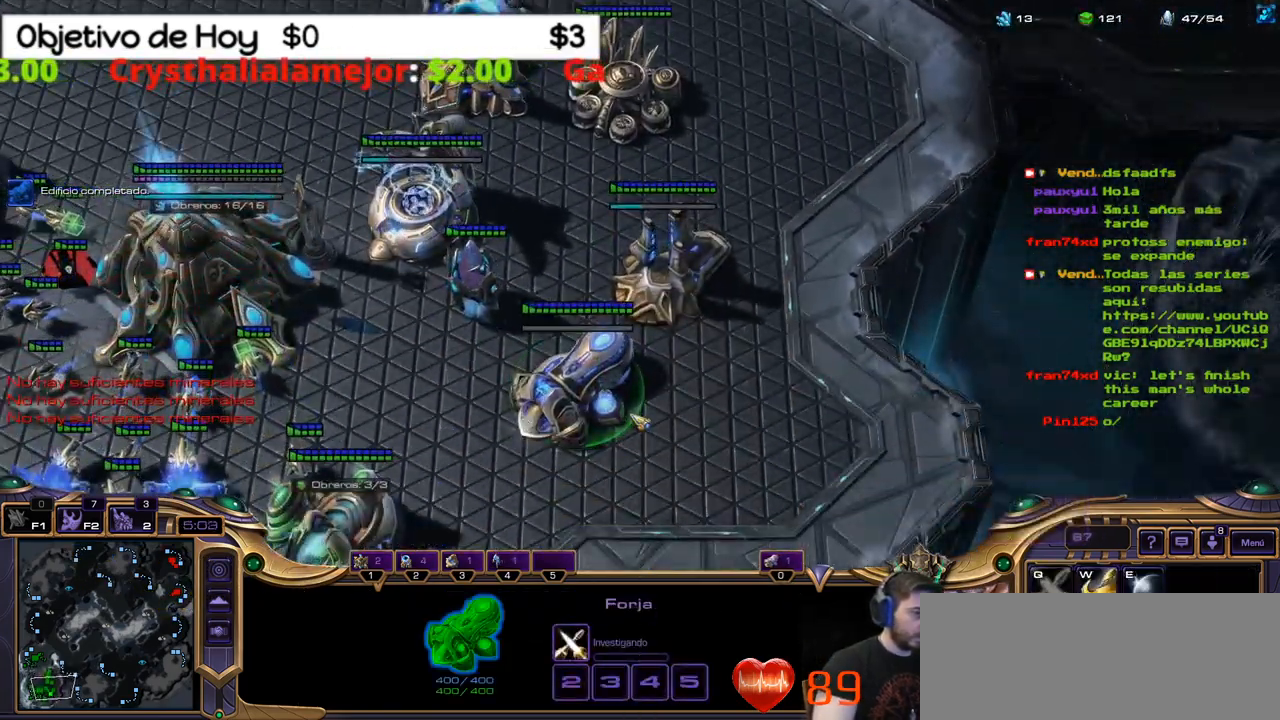
Gameplay with keyboard; each line is a JSON object with the keys held at the frame after it. "events" lists presses ("down") and releases ("up") of ".", "/", "0", "1", "2", "5", "6", "7", "8", "9", "a", "alt_l", "alt_r", "b", "backslash", "backspace", "c", "caps_lock", "comma", "ctrl_l", "ctrl_r", "d", "e", "equals", "f", "g", "h", "i", "j", "k", "l", "lbracket", "m", "minus", "n", "o", "p", "q", "quote", "r", "rbracket", "return", "s", "semicolon", "shift_l", "shift_r", "space", "super", "t", "tab", "tilde", "u", "v", "w", "x", "y" and "z" between this image and that frame as [ms after this image, input, new state], when the widget could be followed in between. No other keys are recorded. Mouse input is not recorded. Not read: 3 4.
{"keys": [], "events": [[133, "1", "up"], [267, "v", "down"], [367, "v", "up"]]}
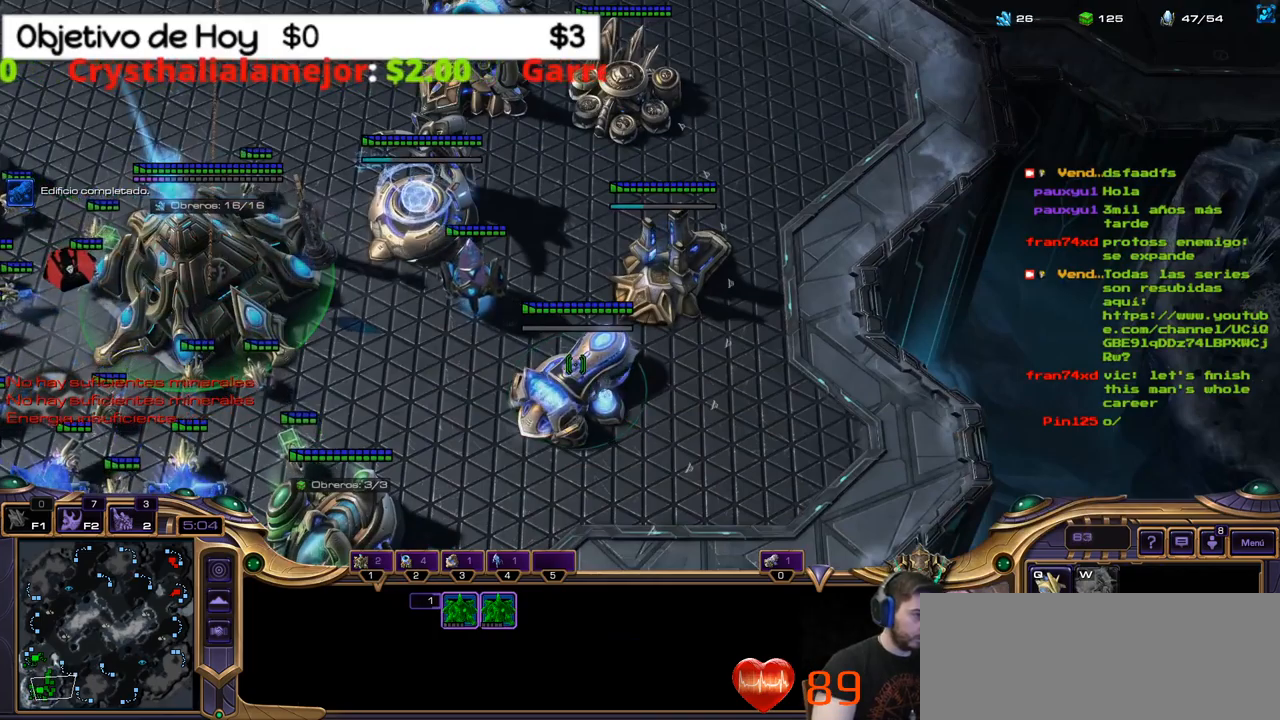
{"keys": [], "events": [[234, "v", "down"], [384, "v", "up"]]}
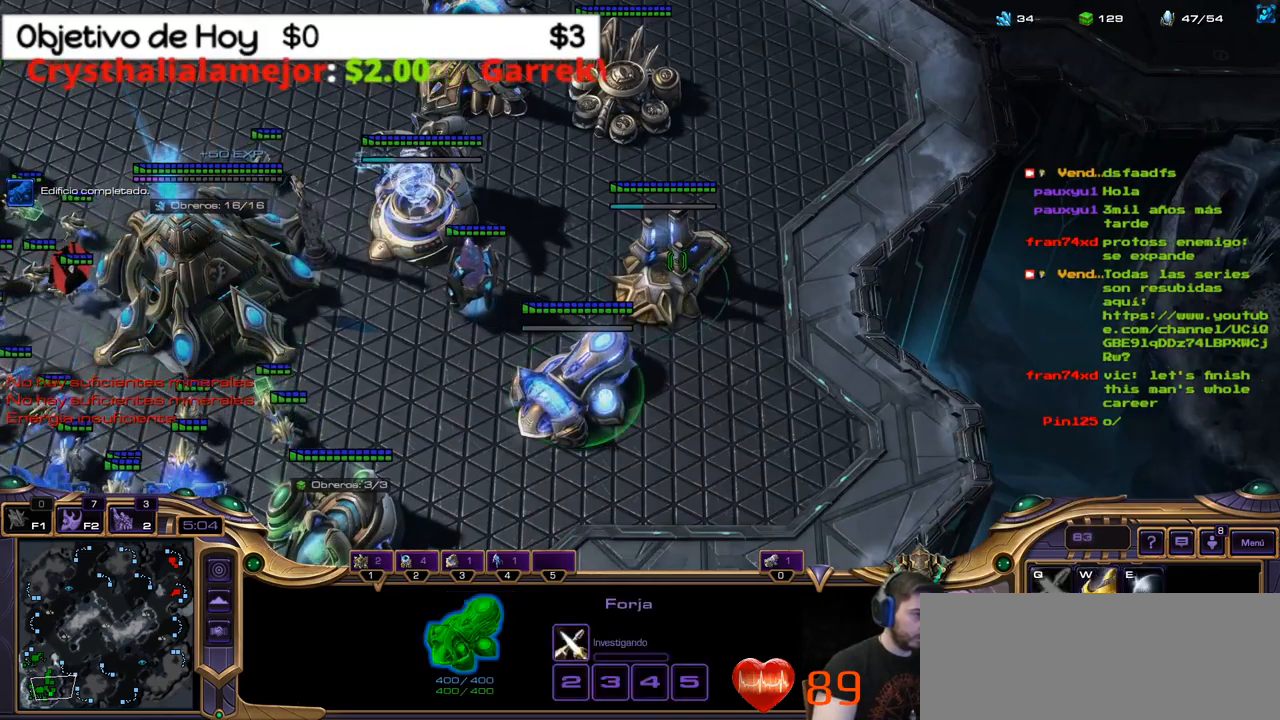
{"keys": [], "events": [[117, "1", "down"], [250, "1", "up"]]}
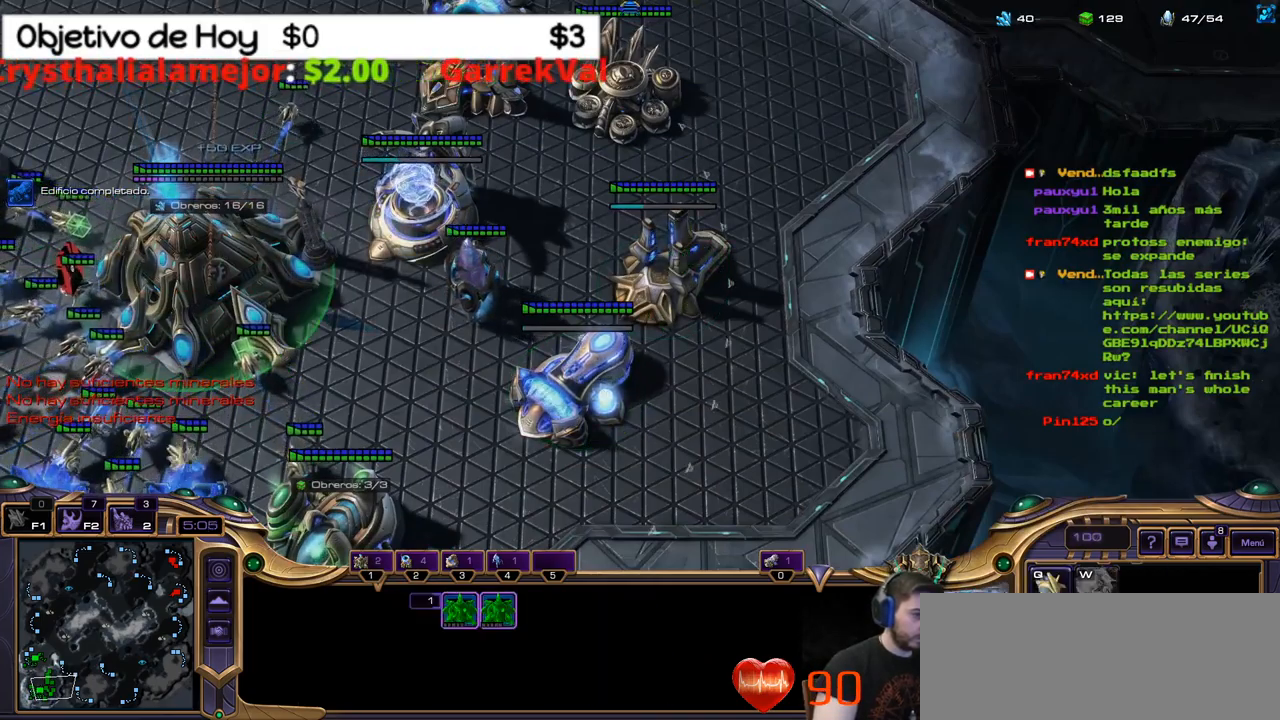
{"keys": ["2"], "events": [[34, "2", "down"], [217, "2", "up"], [317, "2", "down"], [417, "2", "up"], [450, "2", "down"]]}
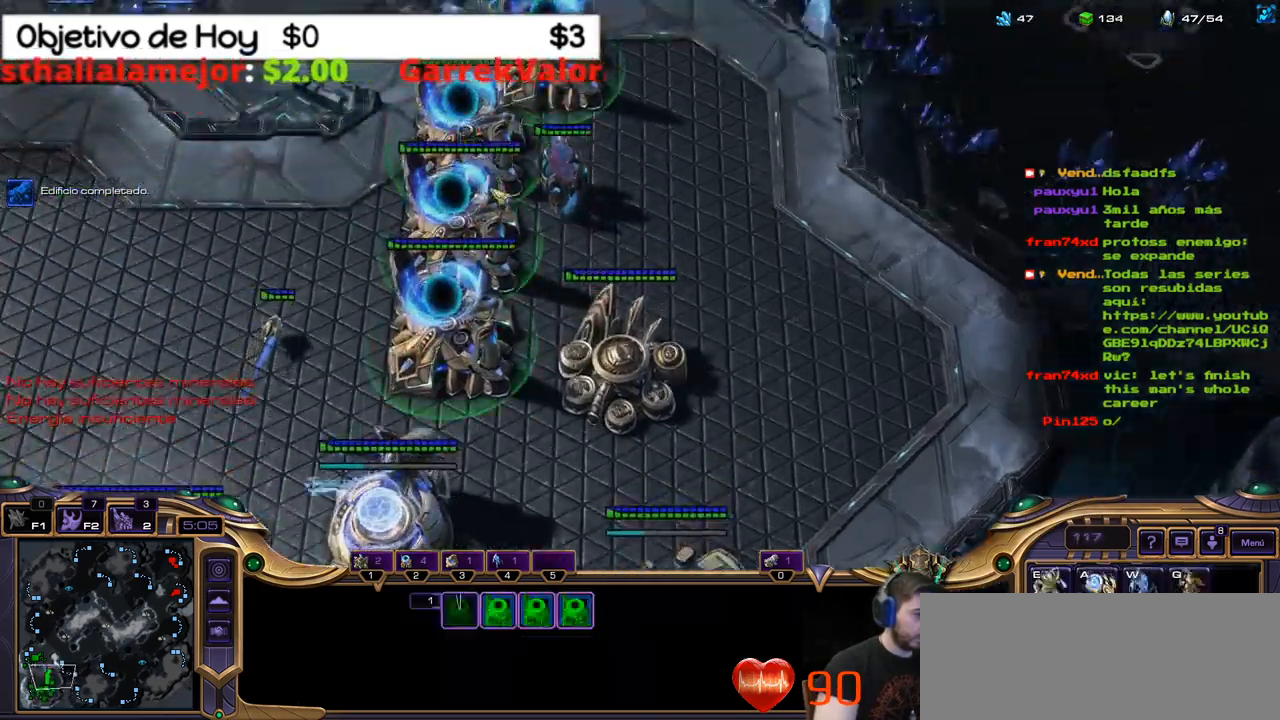
{"keys": [], "events": [[100, "2", "up"]]}
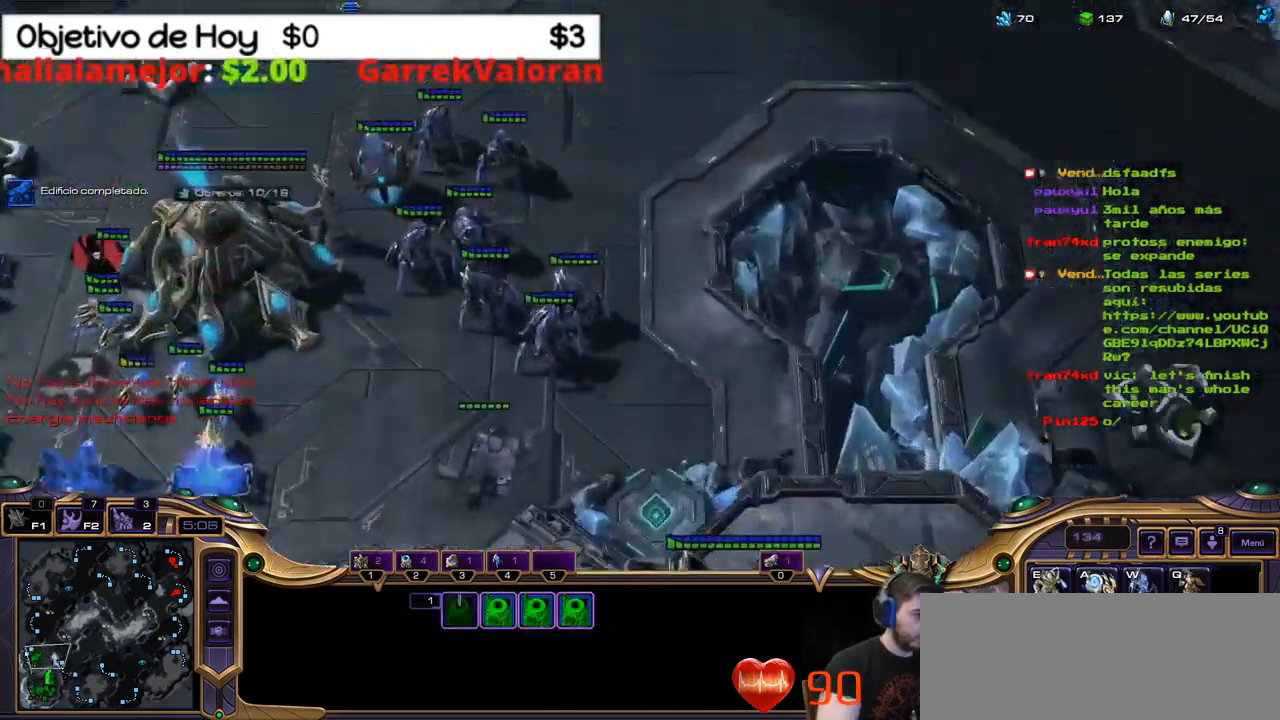
{"keys": [], "events": [[117, "shift_l", "down"], [450, "shift_l", "up"]]}
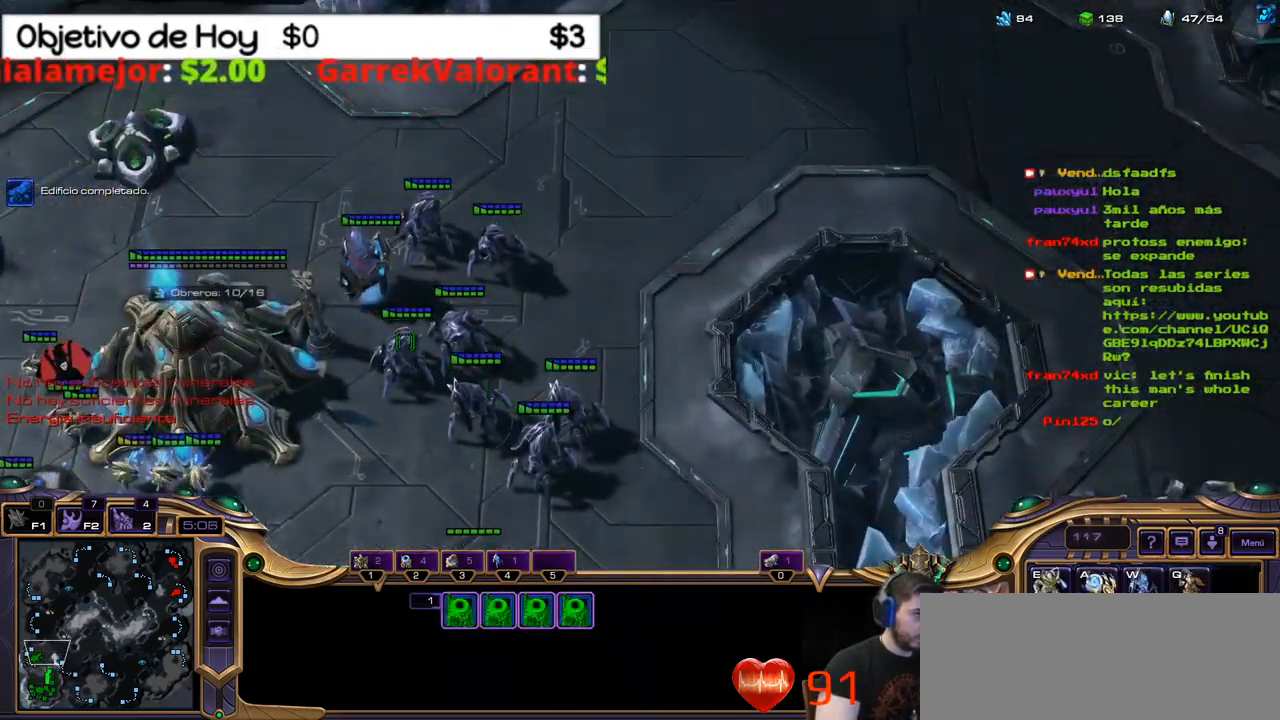
{"keys": []}
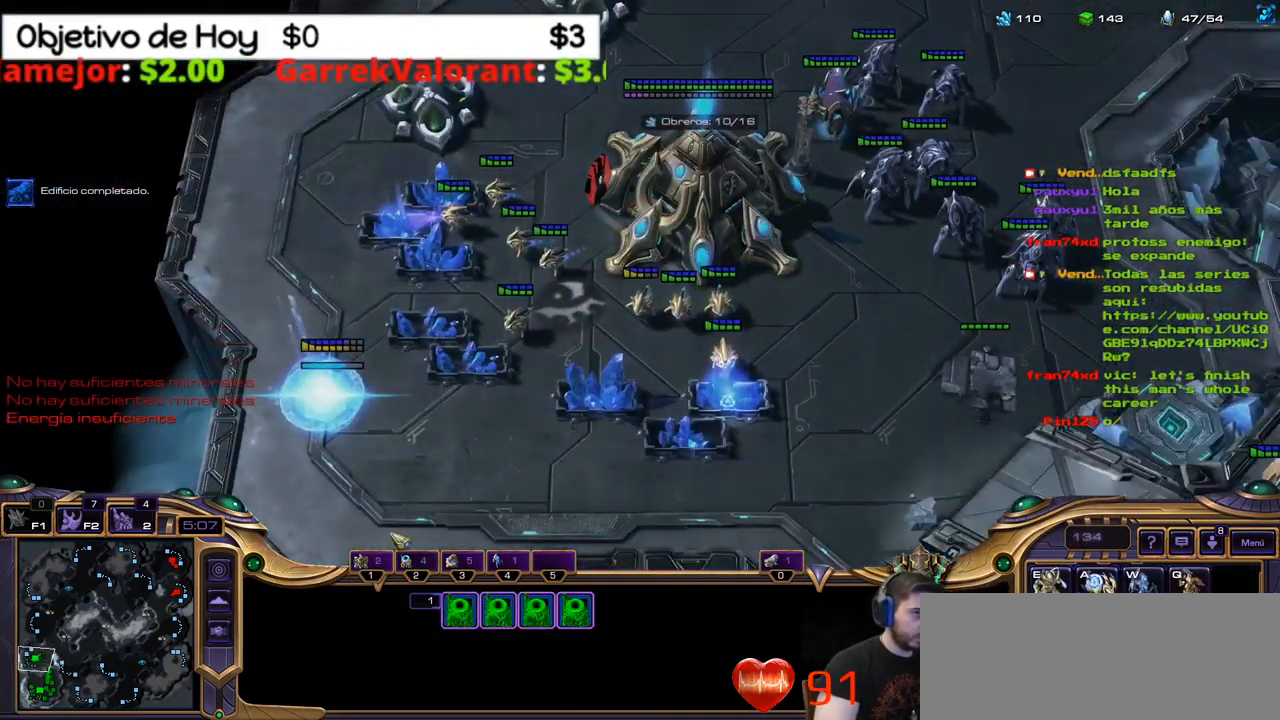
{"keys": ["shift_l"], "events": [[100, "2", "down"], [234, "2", "up"], [417, "shift_l", "down"]]}
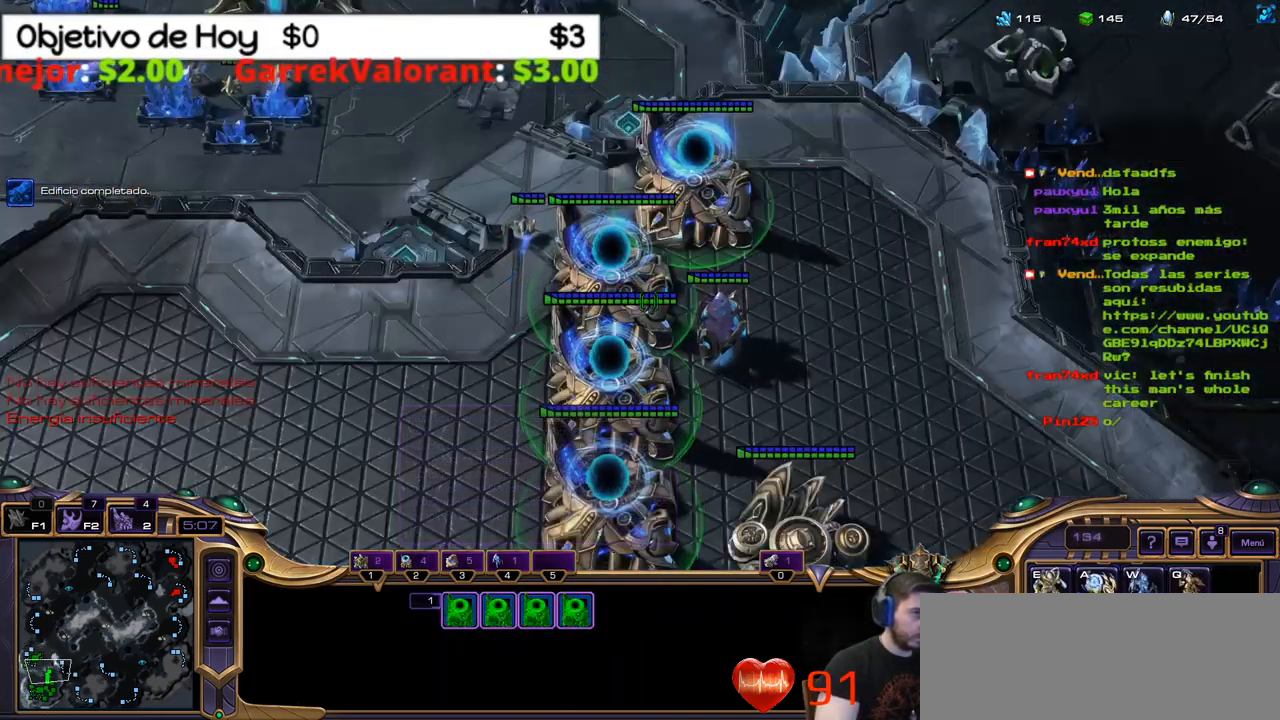
{"keys": ["e", "shift_l", "w"], "events": [[350, "e", "down"], [350, "w", "down"]]}
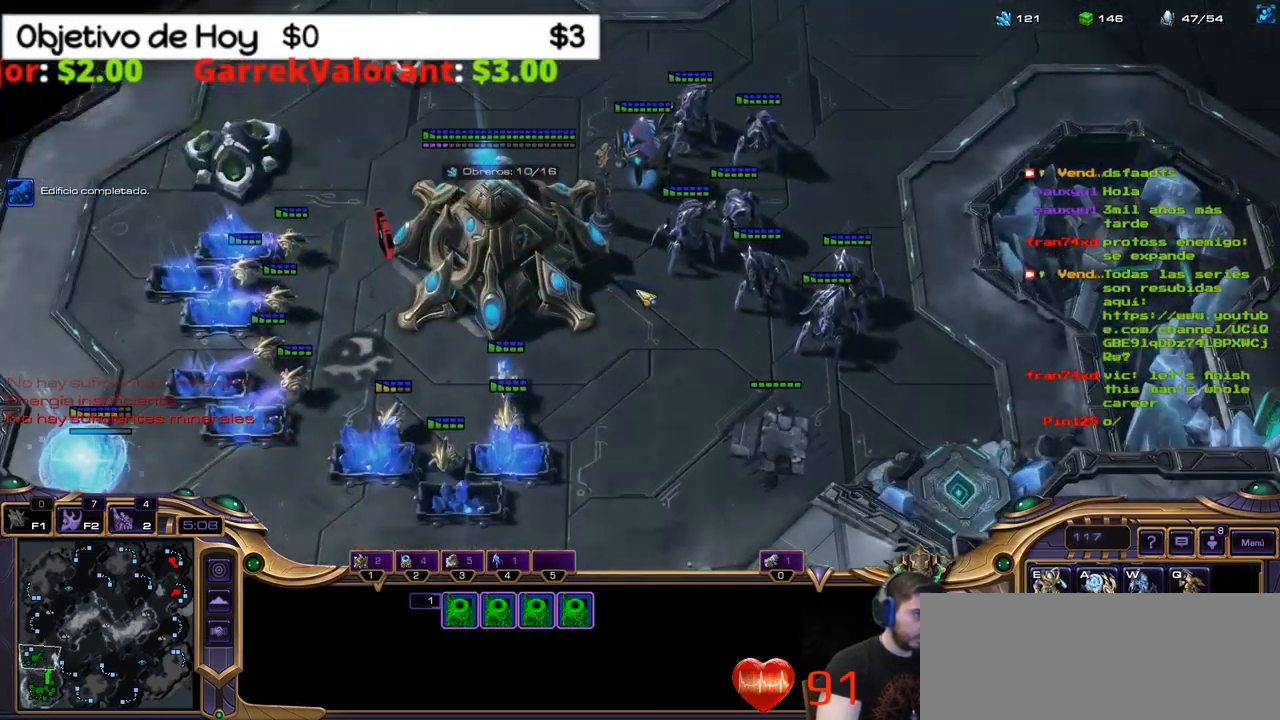
{"keys": ["e", "shift_l", "w"], "events": [[34, "e", "up"], [34, "w", "up"], [267, "e", "down"], [267, "w", "down"], [400, "e", "up"], [400, "w", "up"], [450, "e", "down"], [450, "w", "down"]]}
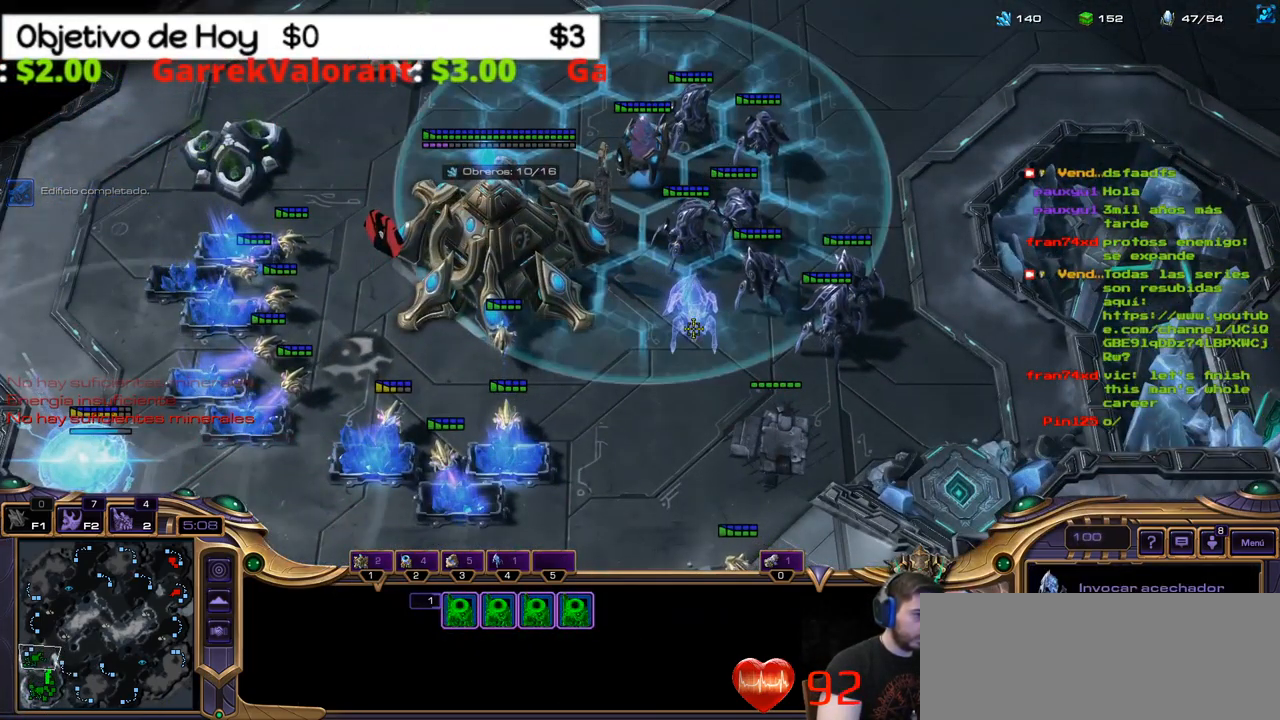
{"keys": ["2"], "events": [[50, "e", "up"], [50, "w", "up"], [333, "shift_l", "up"], [416, "2", "down"]]}
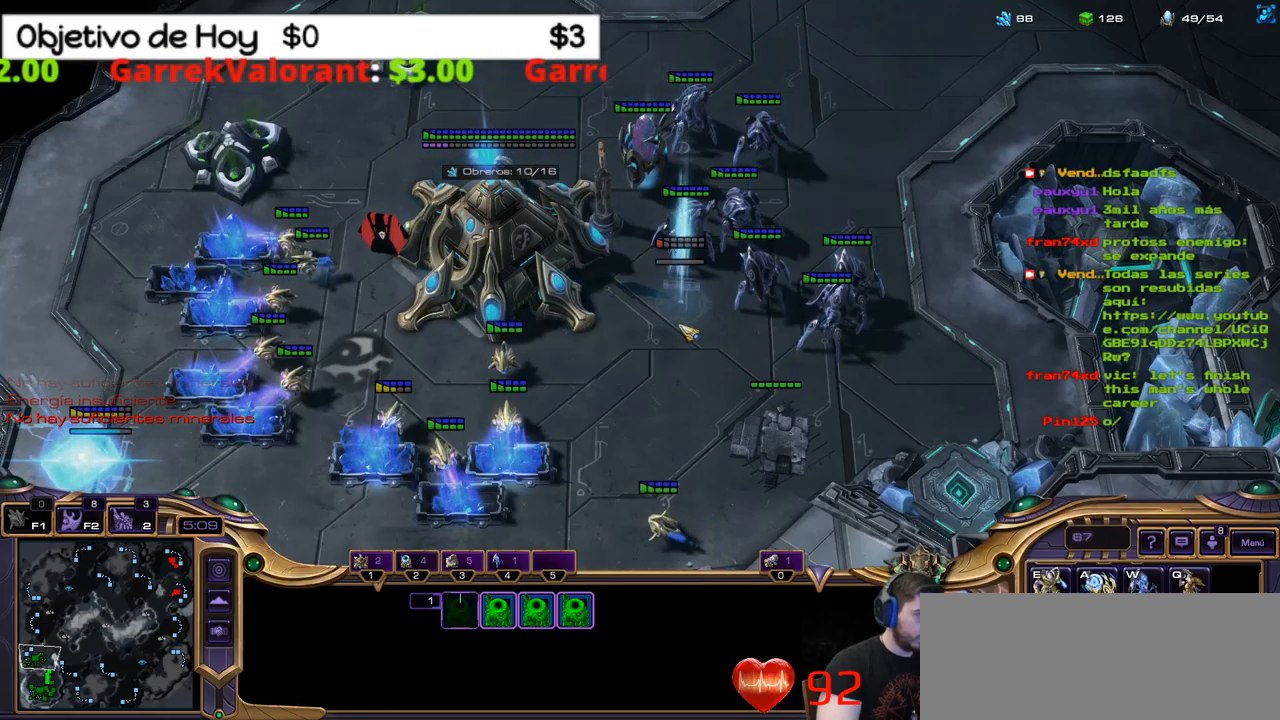
{"keys": [], "events": [[50, "1", "down"], [50, "2", "up"], [150, "1", "up"], [234, "1", "down"], [384, "1", "up"]]}
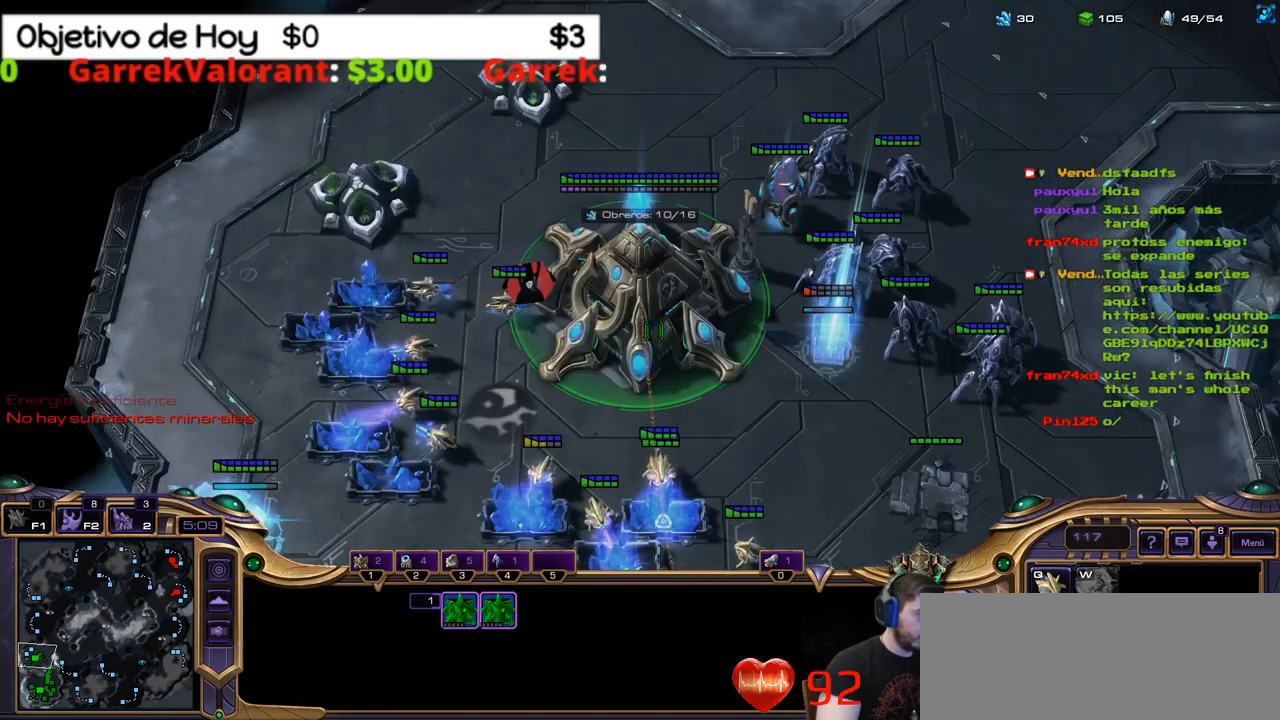
{"keys": ["2"]}
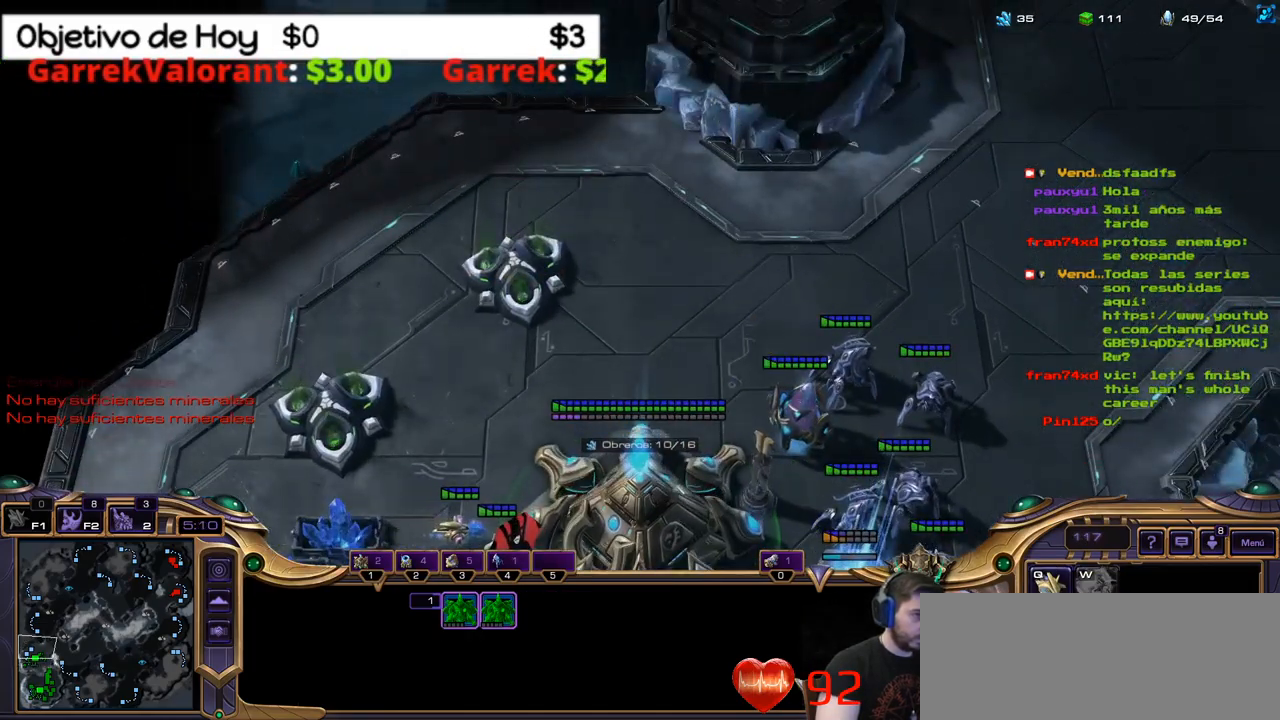
{"keys": [], "events": [[134, "1", "down"], [134, "2", "up"], [267, "1", "up"], [367, "1", "down"], [500, "1", "up"]]}
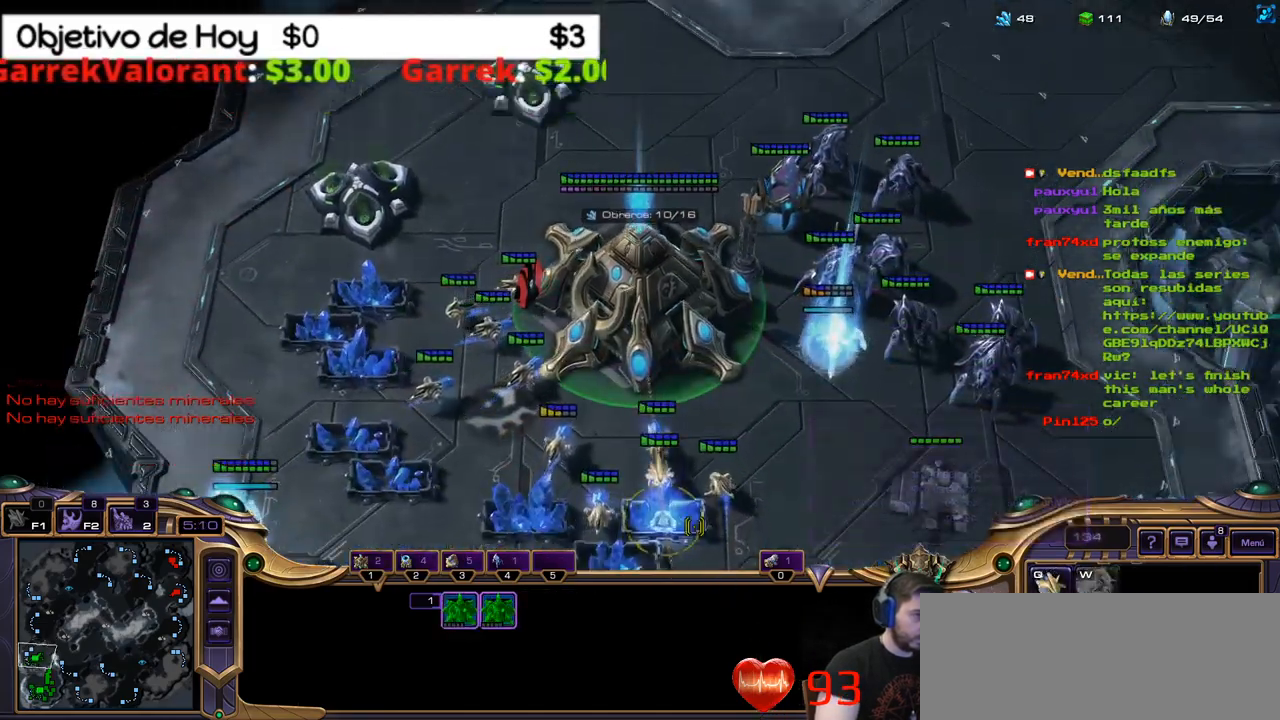
{"keys": []}
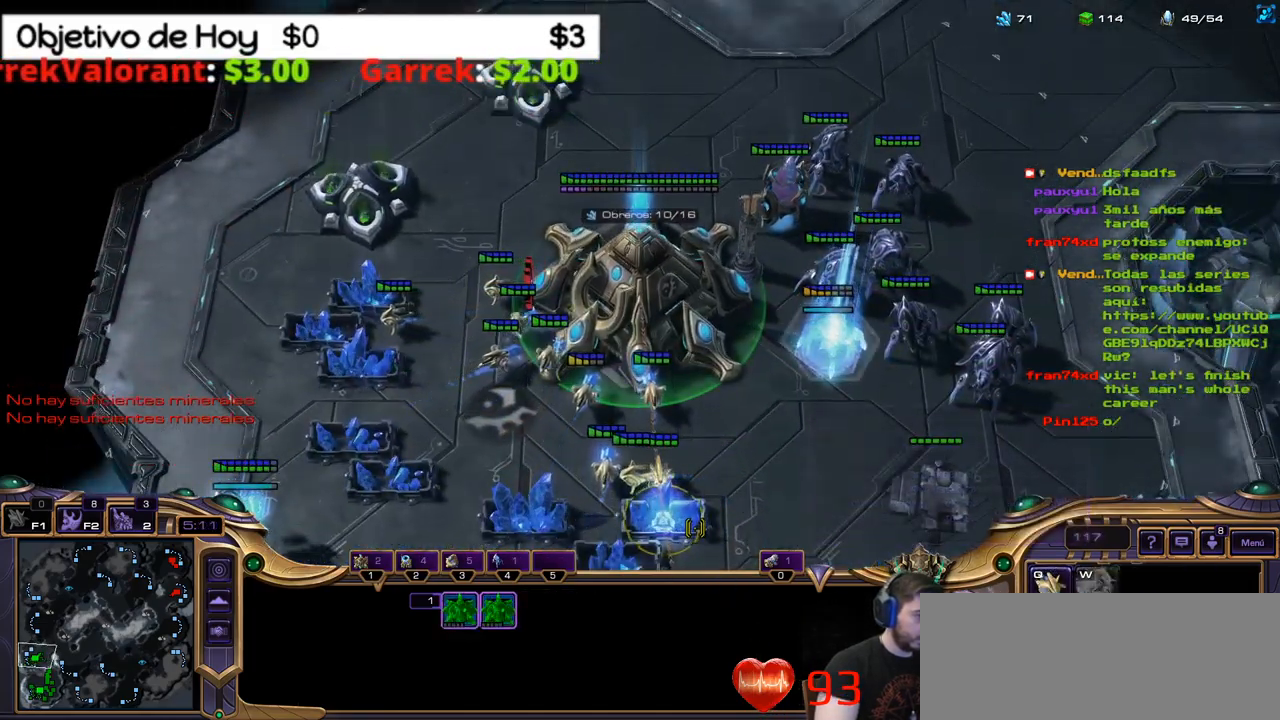
{"keys": [], "events": [[117, "1", "down"], [250, "1", "up"], [350, "1", "down"], [434, "1", "up"]]}